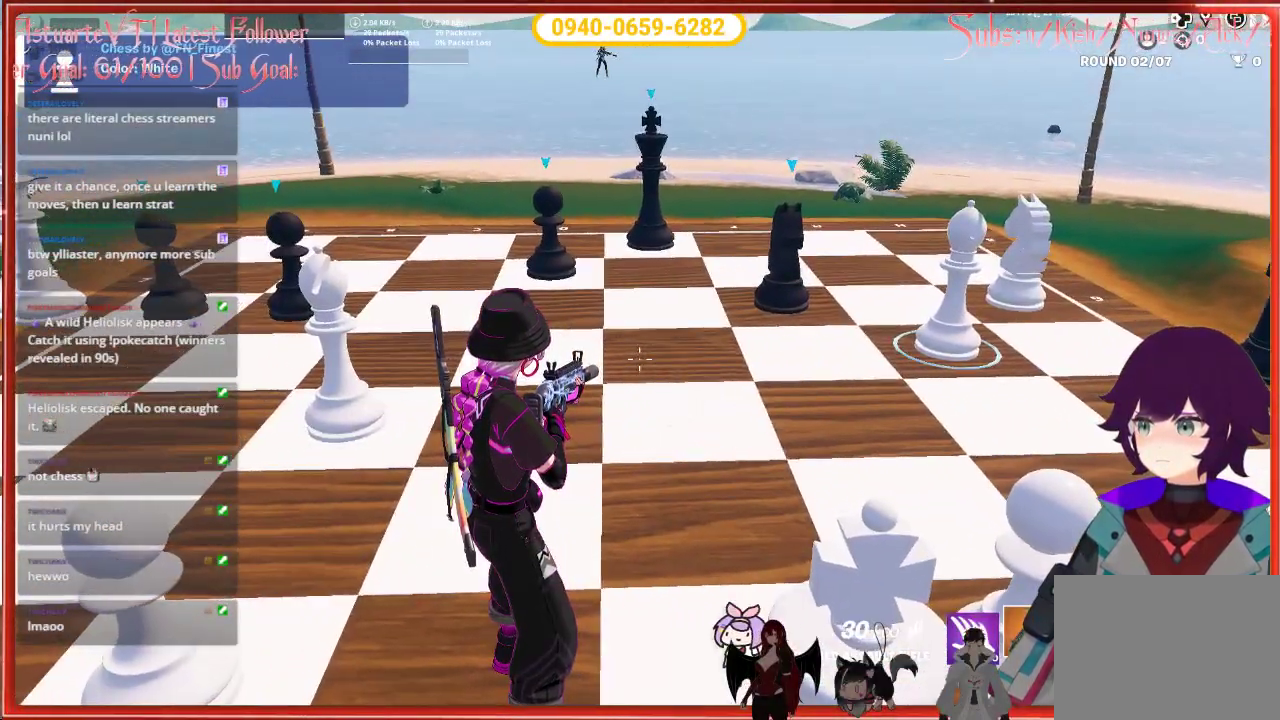
Gameplay with a controller (Xbox layout); each line is a JSON object with the inputs held at the frame after it. "events" lists button and stick changes between this image and that frame as [ms after this image, input, new state], when the widget could be followed in between.
{"buttons": [], "left_stick": "center", "right_stick": "center", "events": []}
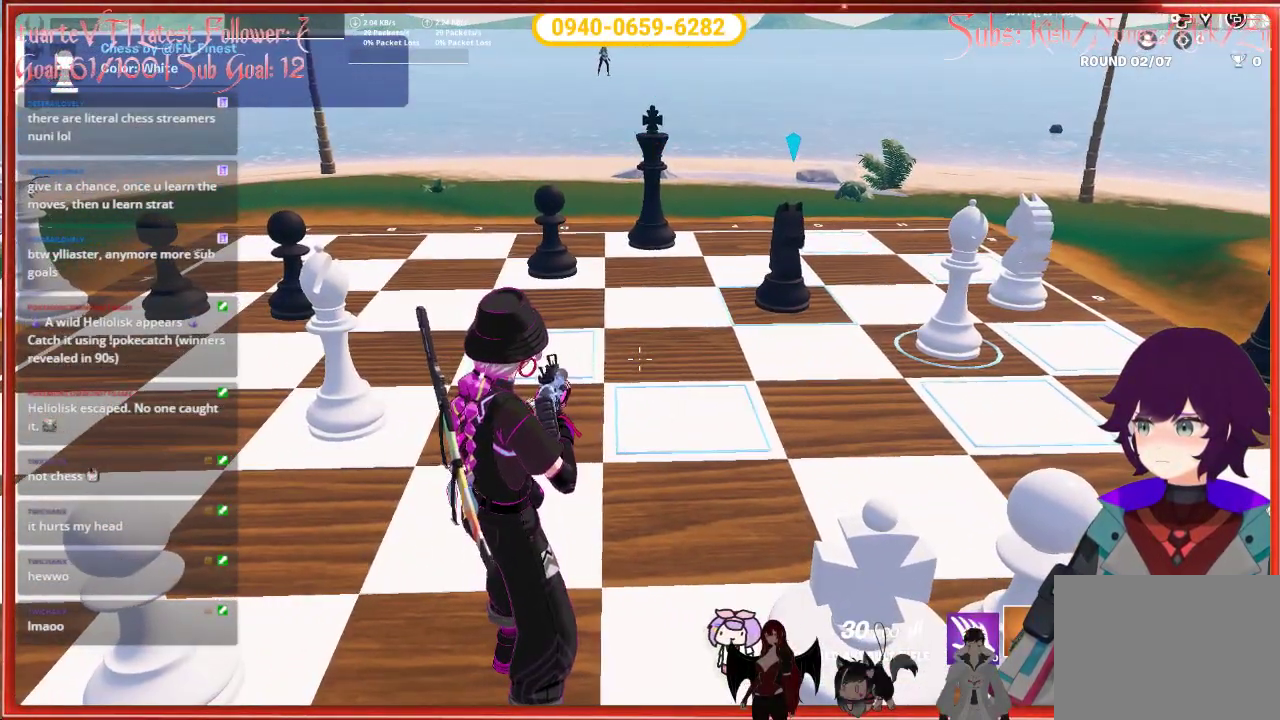
{"buttons": [], "left_stick": "center", "right_stick": "center", "events": []}
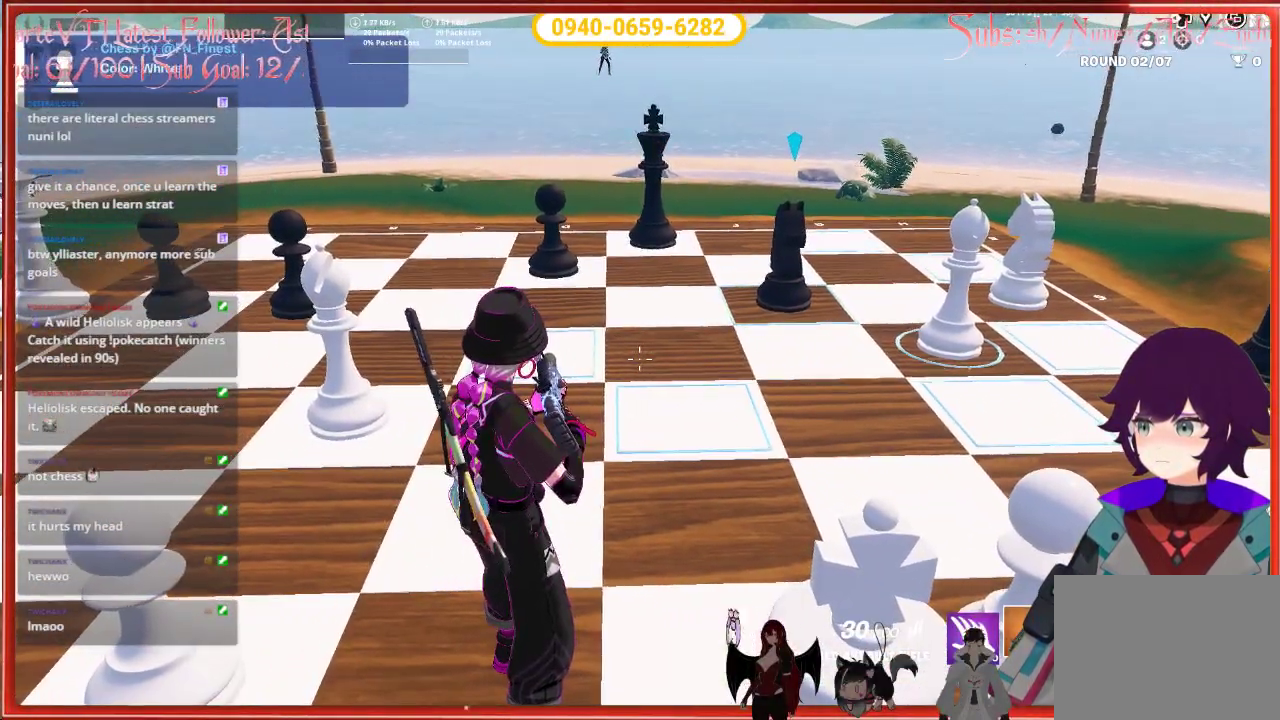
{"buttons": [], "left_stick": "center", "right_stick": "center", "events": []}
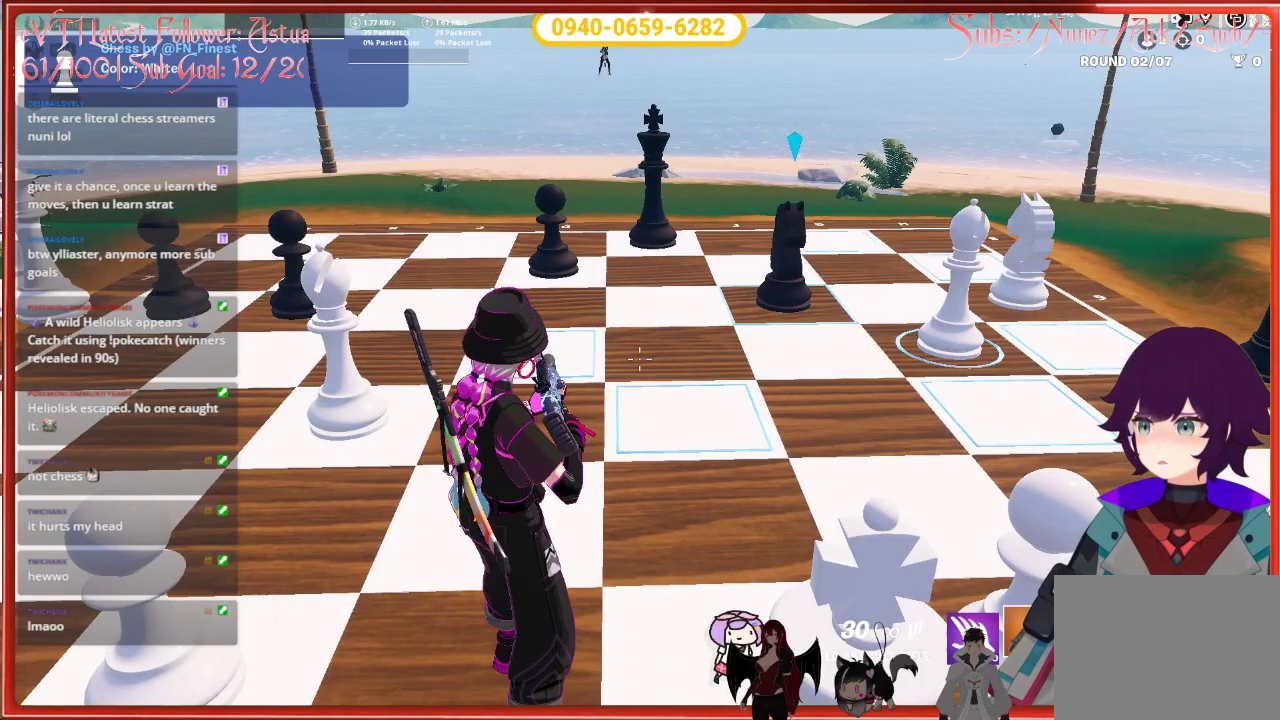
{"buttons": [], "left_stick": "center", "right_stick": "center", "events": []}
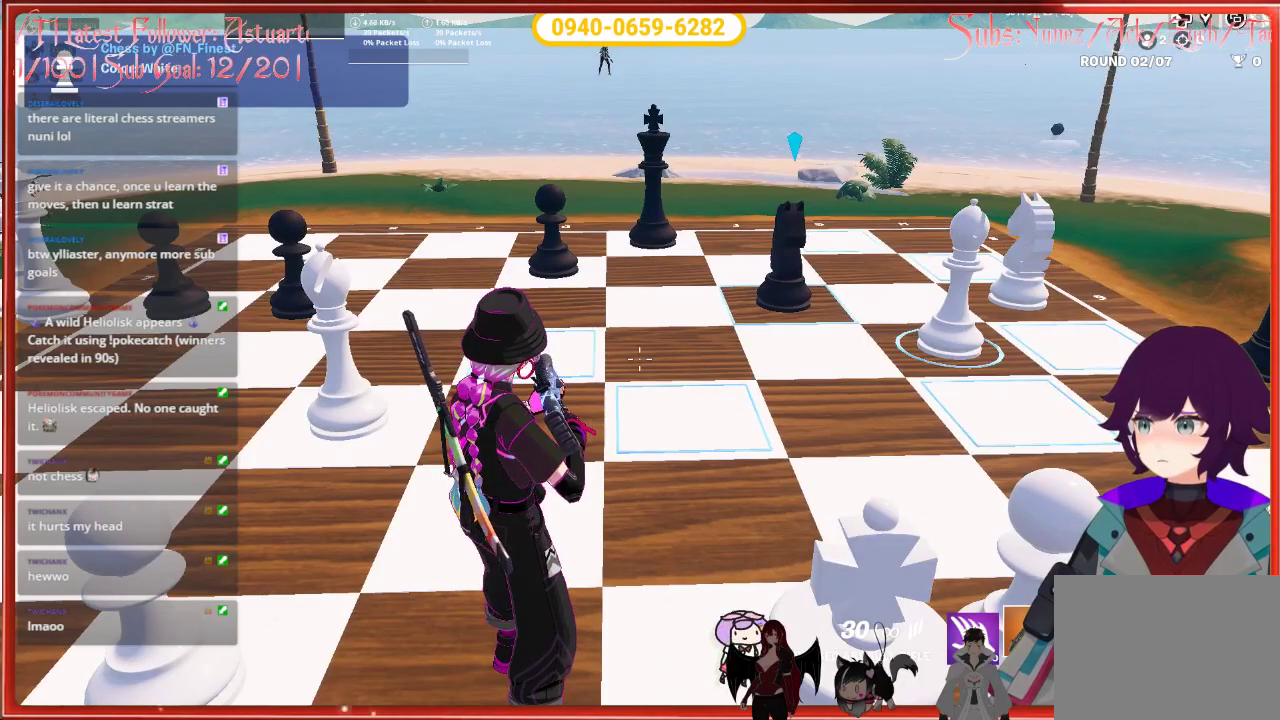
{"buttons": [], "left_stick": "center", "right_stick": "center", "events": []}
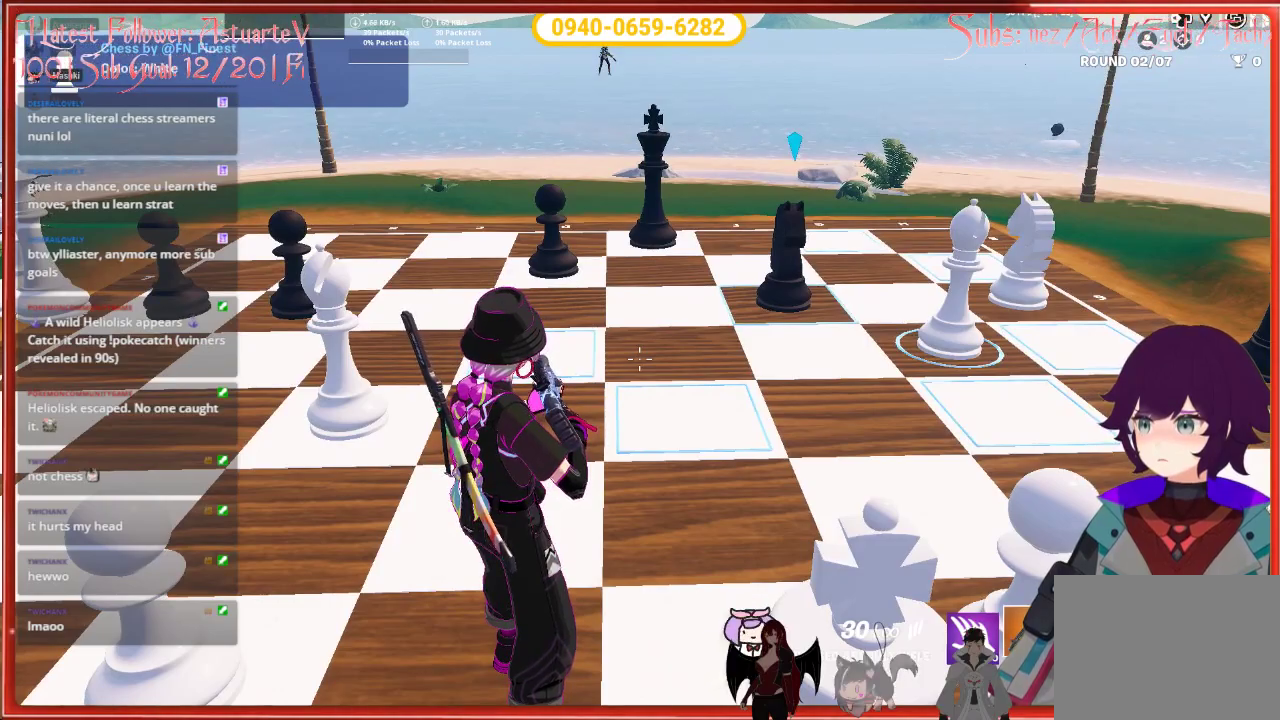
{"buttons": [], "left_stick": "center", "right_stick": "center", "events": [[33, "right_stick", "down-left"], [200, "right_stick", "center"]]}
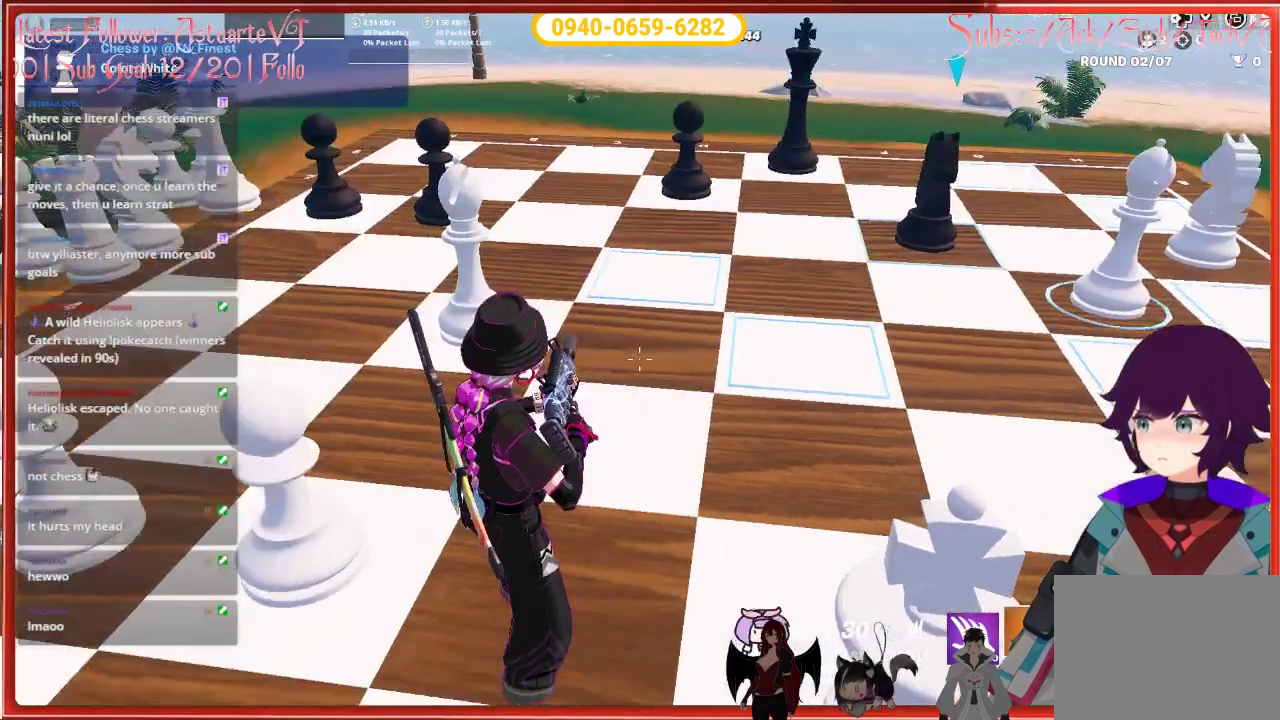
{"buttons": [], "left_stick": "center", "right_stick": "center", "events": [[267, "right_stick", "down-left"], [400, "right_stick", "center"]]}
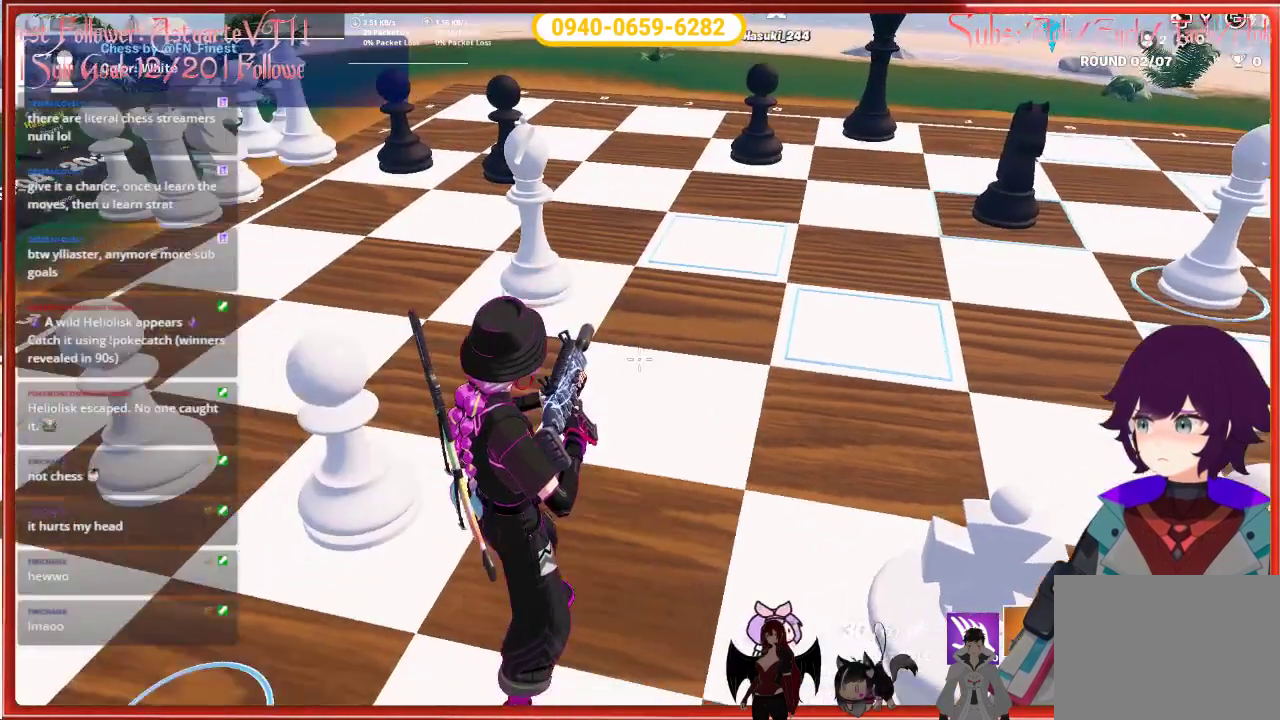
{"buttons": [], "left_stick": "center", "right_stick": "right", "events": [[200, "right_stick", "right"]]}
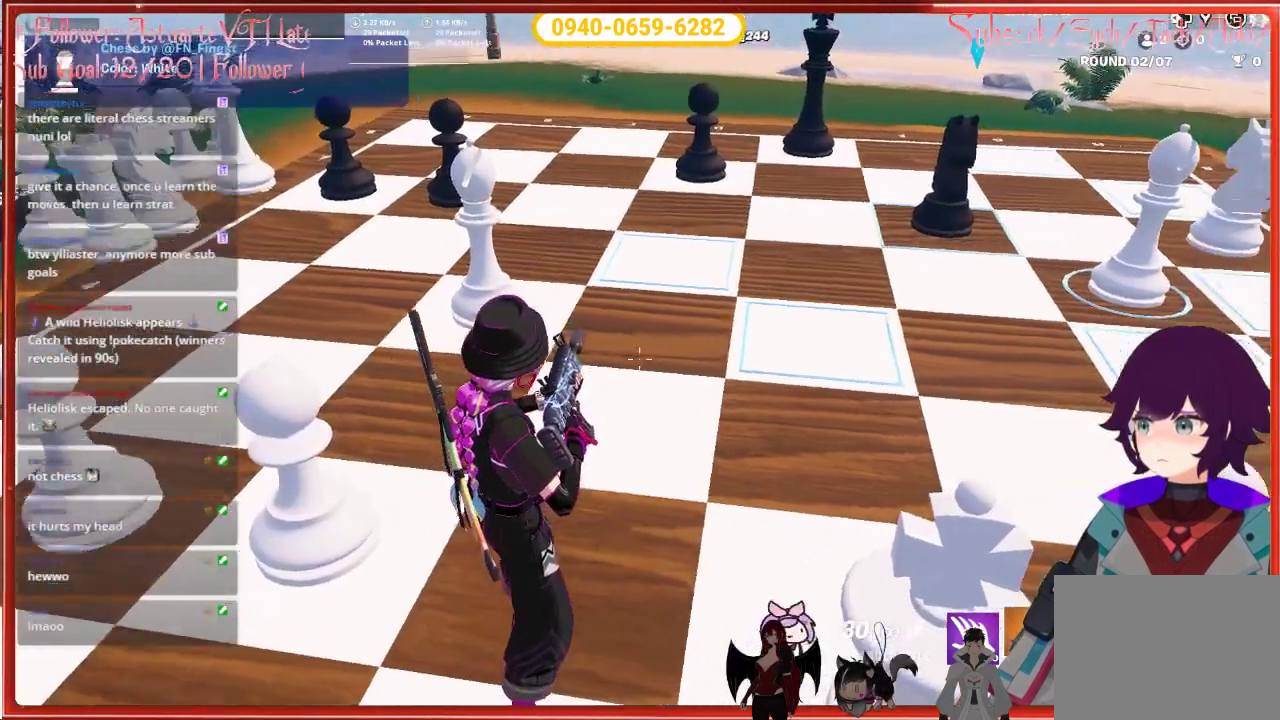
{"buttons": [], "left_stick": "center", "right_stick": "center", "events": [[133, "right_stick", "center"]]}
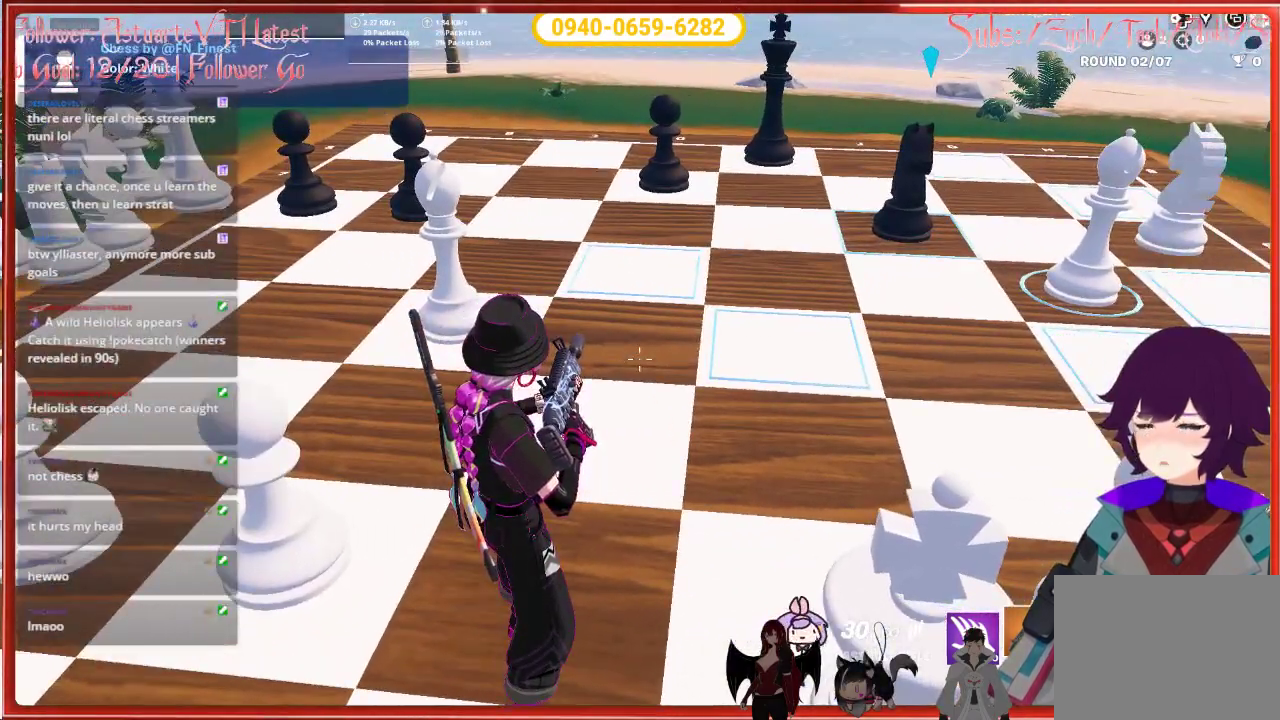
{"buttons": [], "left_stick": "center", "right_stick": "center", "events": []}
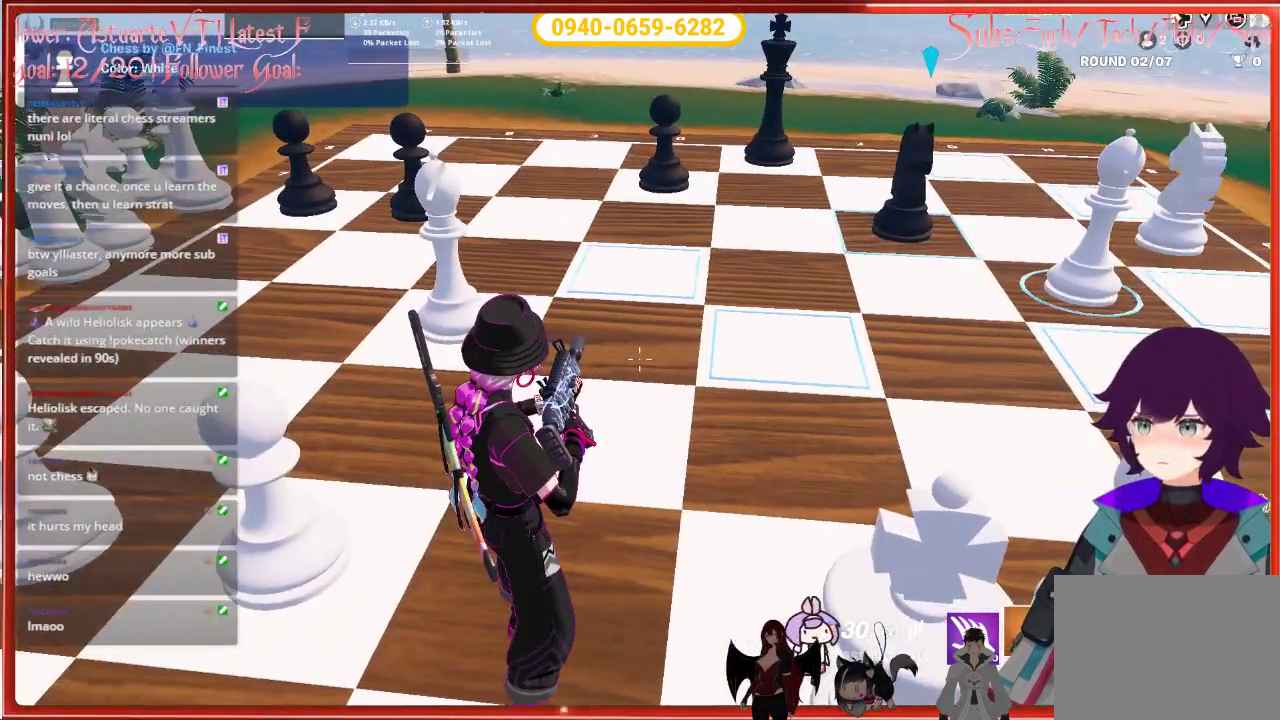
{"buttons": [], "left_stick": "center", "right_stick": "center", "events": []}
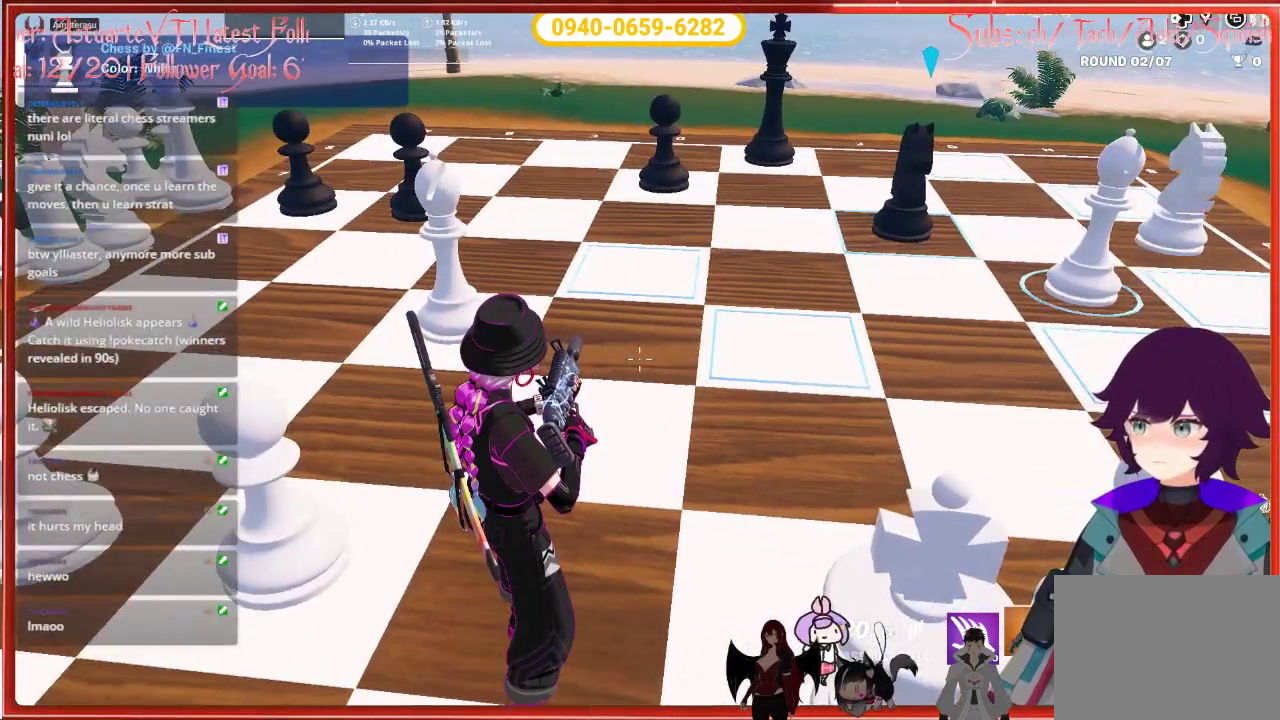
{"buttons": [], "left_stick": "center", "right_stick": "center", "events": []}
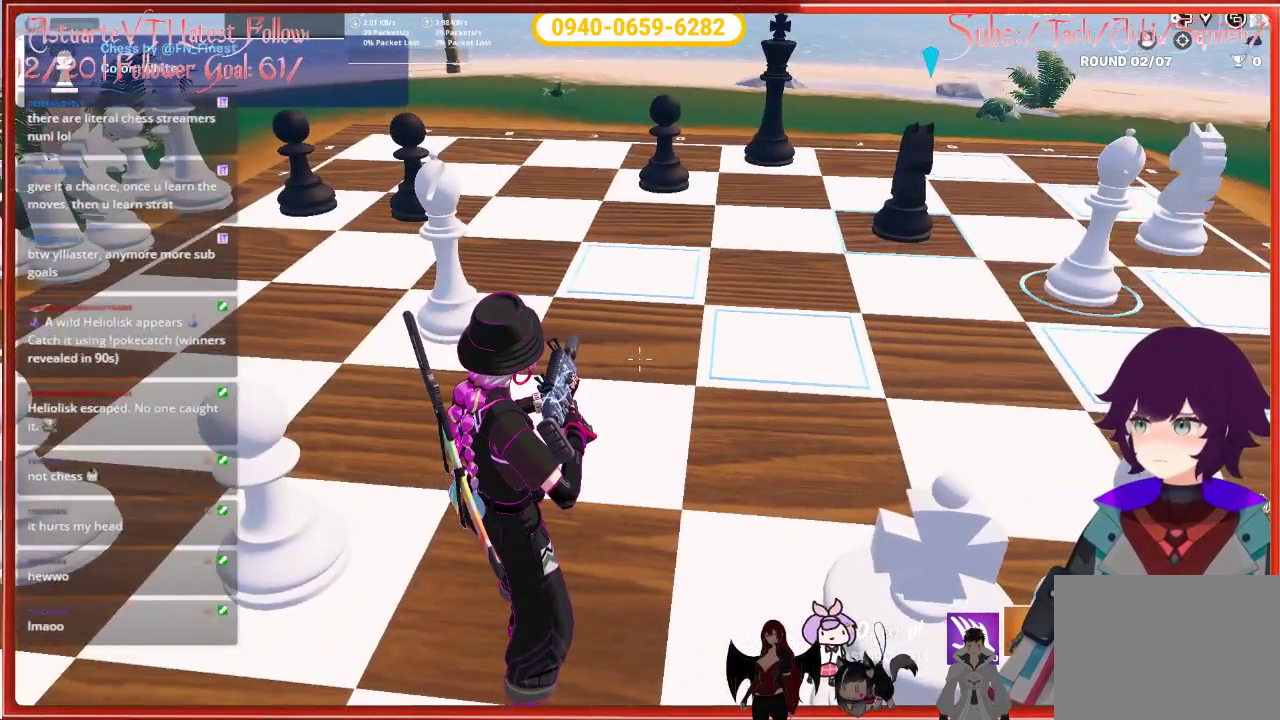
{"buttons": [], "left_stick": "center", "right_stick": "center", "events": []}
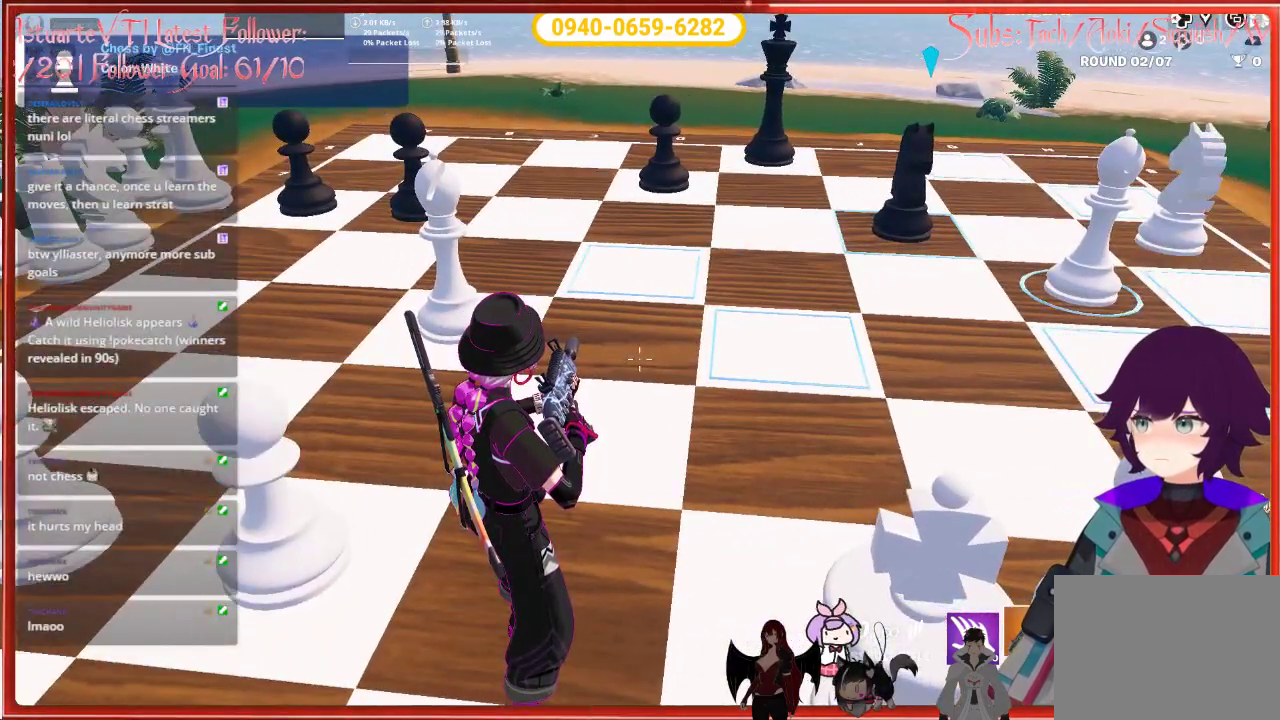
{"buttons": [], "left_stick": "center", "right_stick": "center", "events": []}
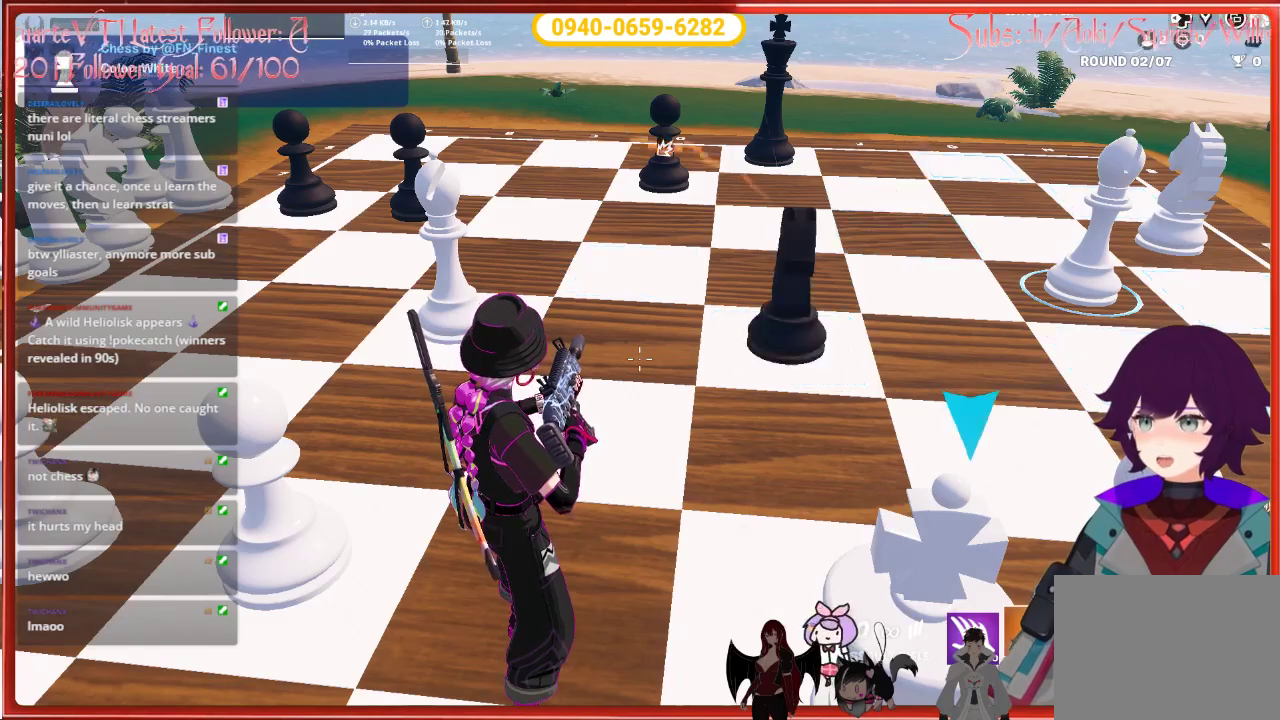
{"buttons": [], "left_stick": "center", "right_stick": "center", "events": []}
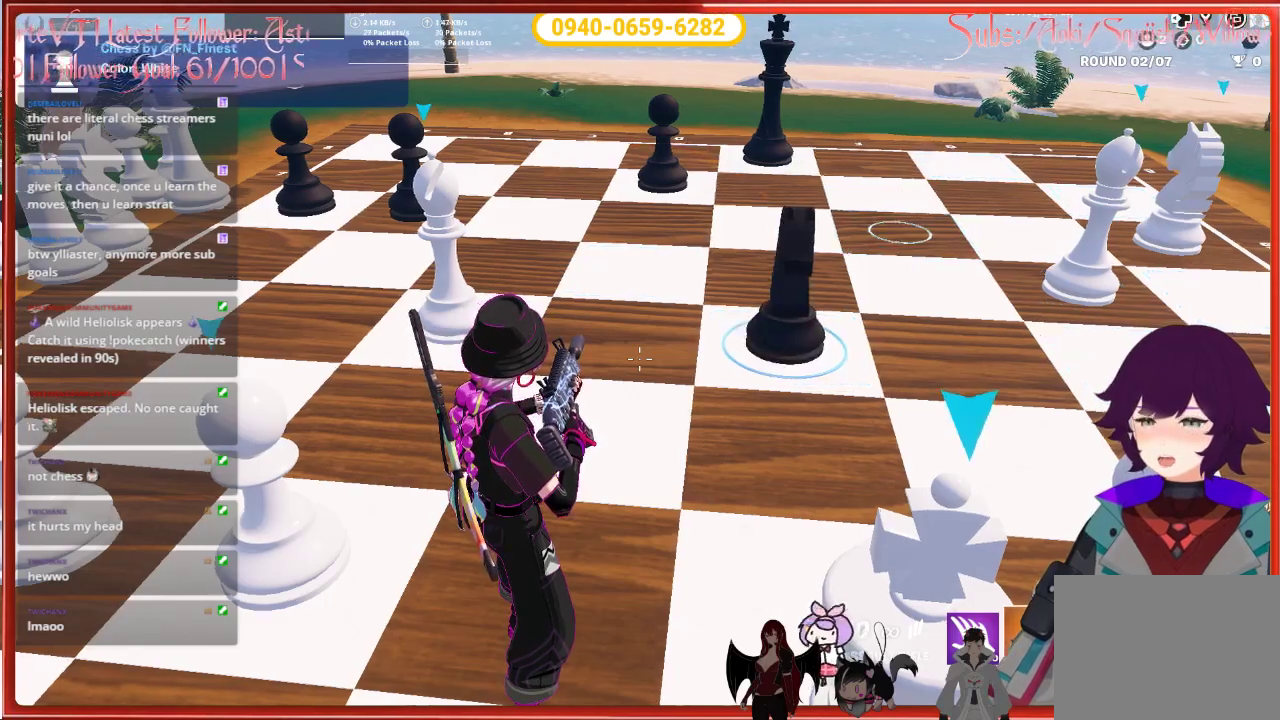
{"buttons": [], "left_stick": "center", "right_stick": "center", "events": []}
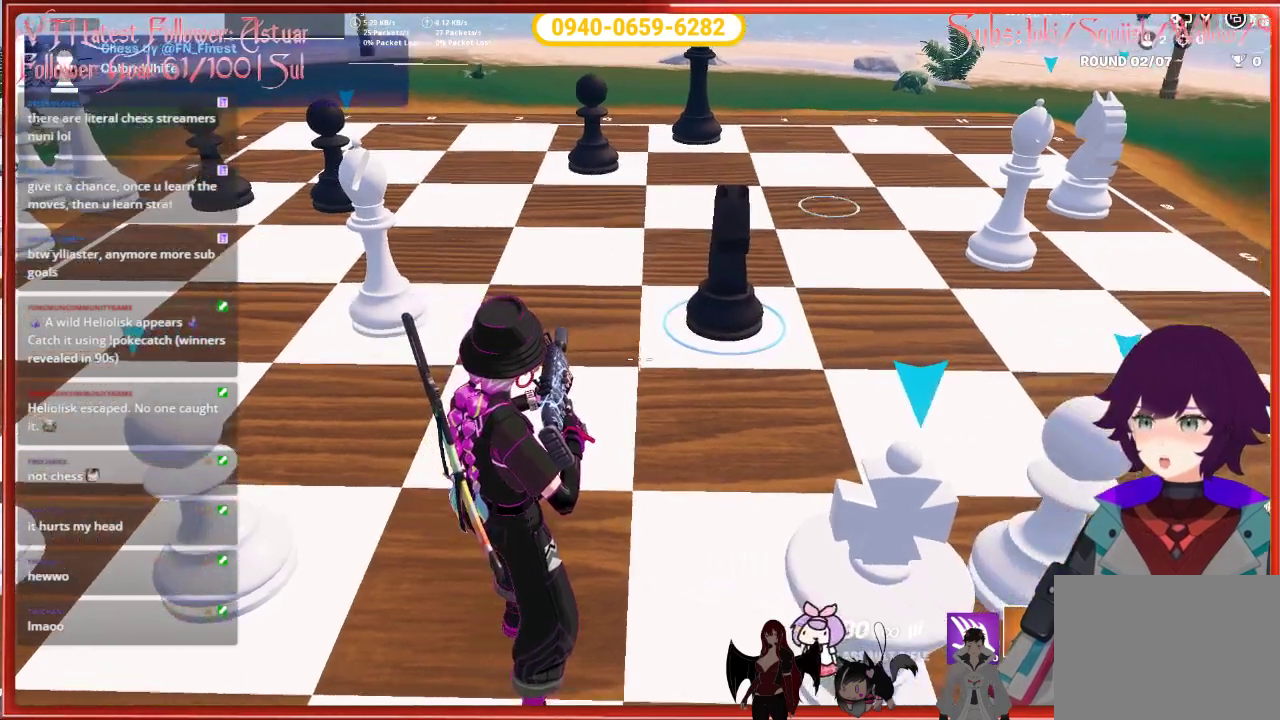
{"buttons": ["L2"], "left_stick": "center", "right_stick": "center", "events": [[17, "right_stick", "left"], [383, "L2", "down"], [483, "right_stick", "center"]]}
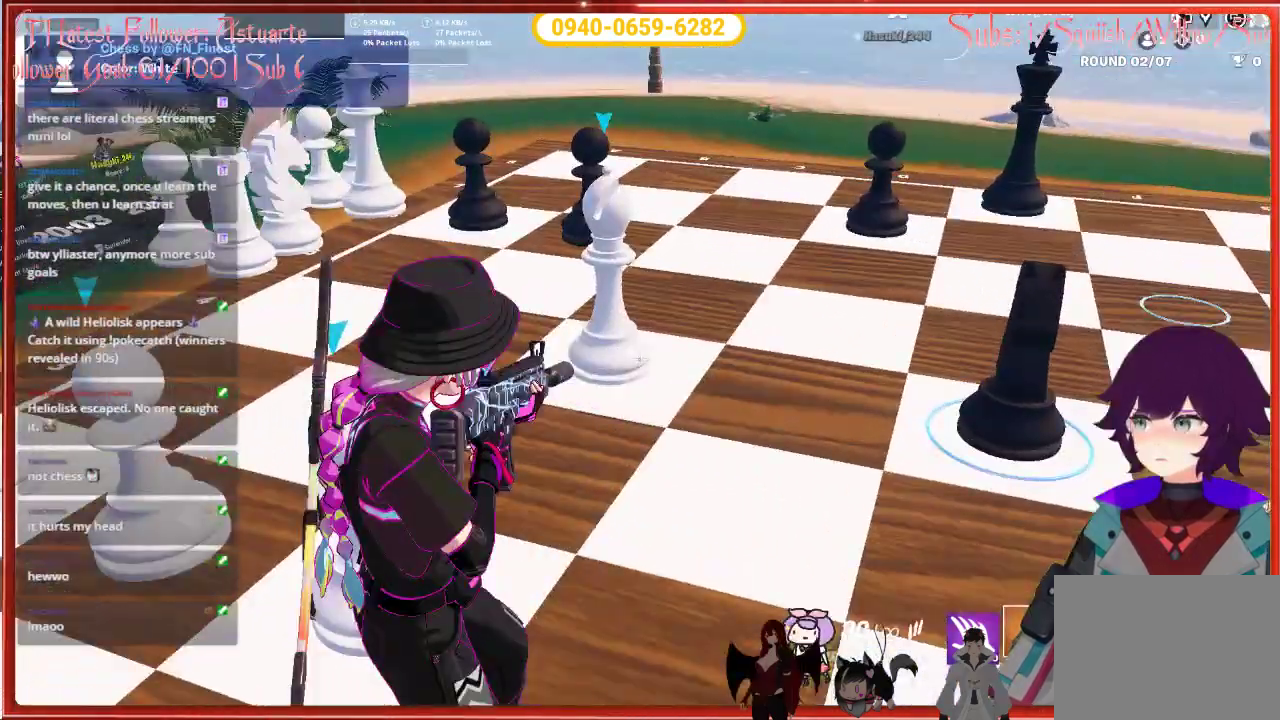
{"buttons": ["L2"], "left_stick": "center", "right_stick": "right", "events": [[17, "R2", "down"], [167, "R2", "up"], [250, "right_stick", "right"]]}
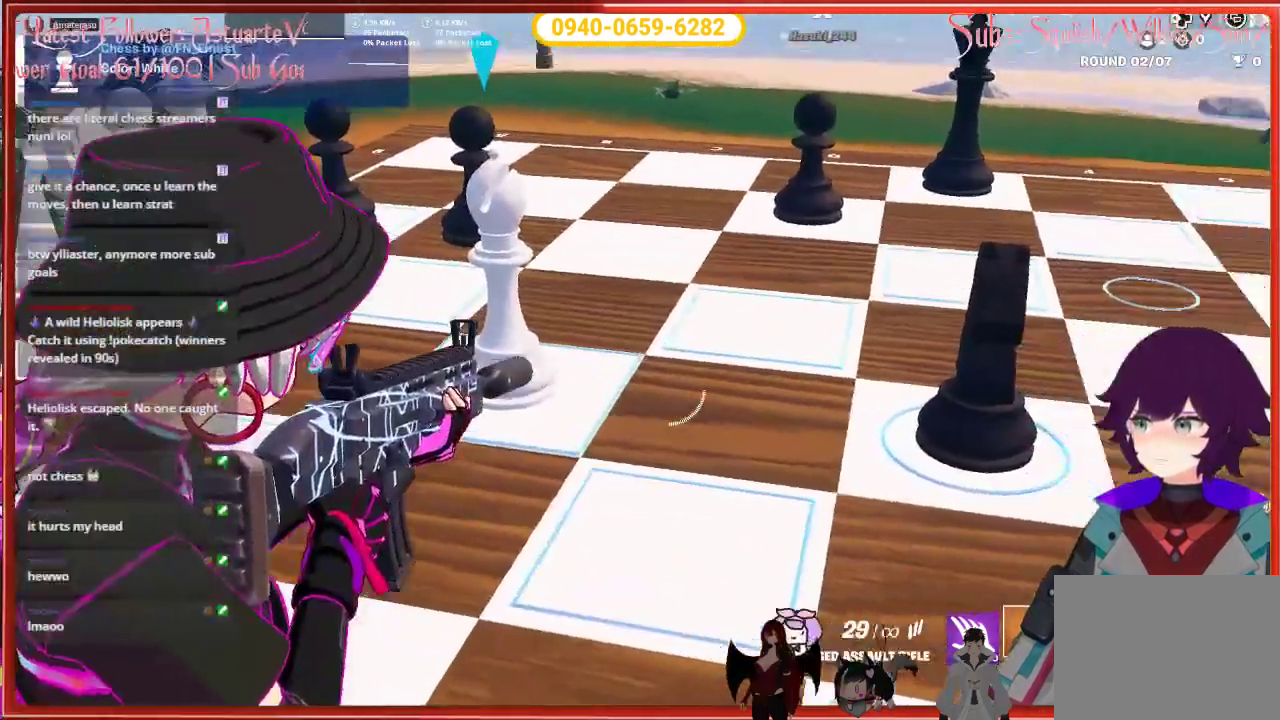
{"buttons": ["L2"], "left_stick": "center", "right_stick": "right", "events": []}
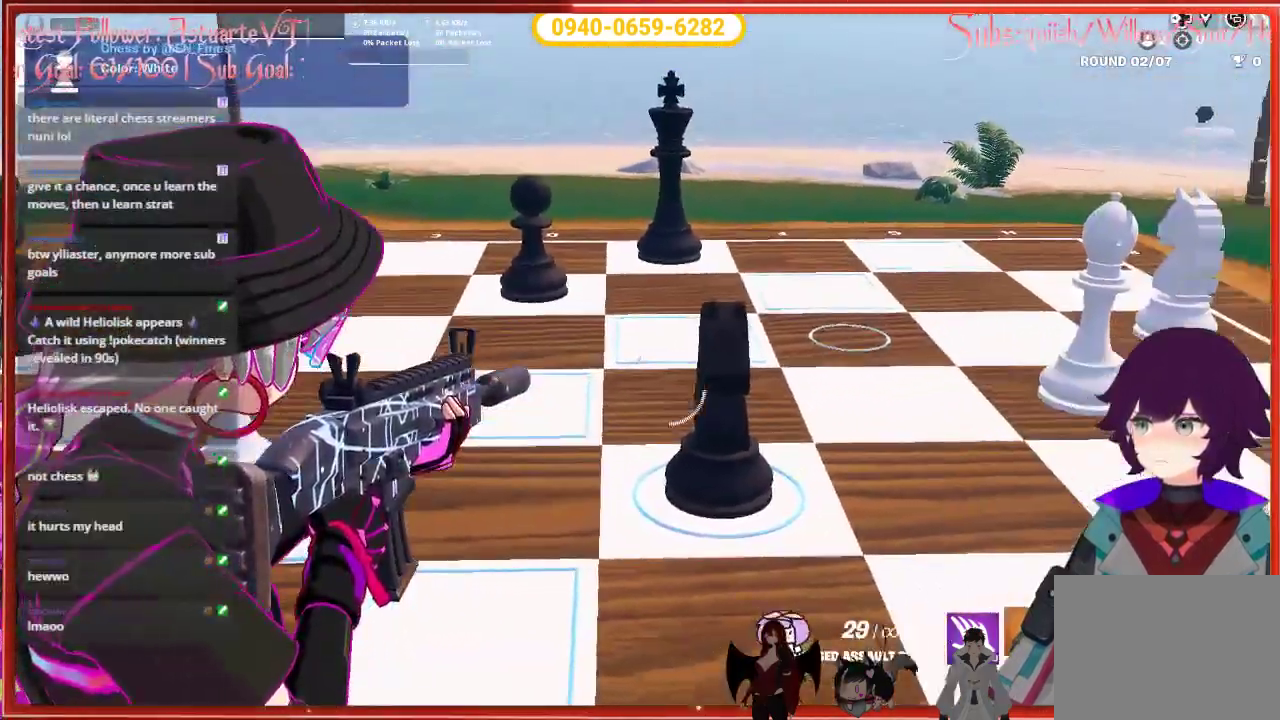
{"buttons": ["L2"], "left_stick": "center", "right_stick": "right", "events": []}
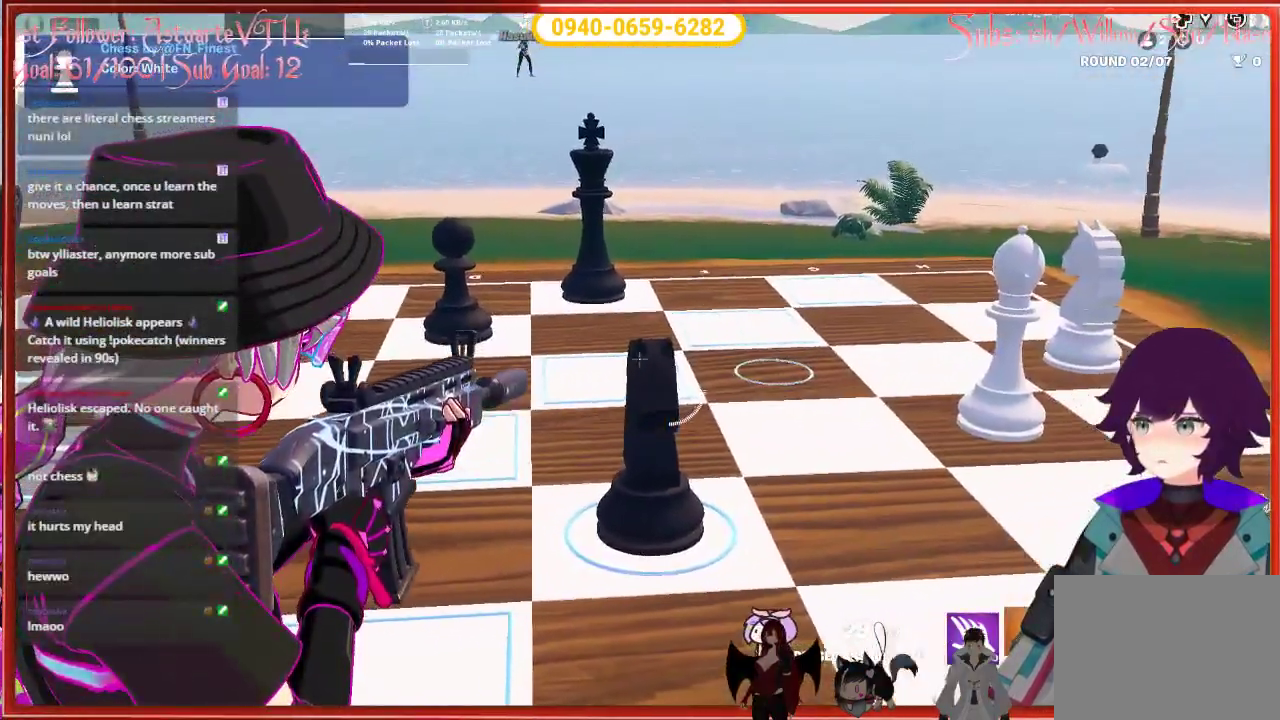
{"buttons": ["L2", "R2"], "left_stick": "center", "right_stick": "right", "events": [[467, "R2", "down"]]}
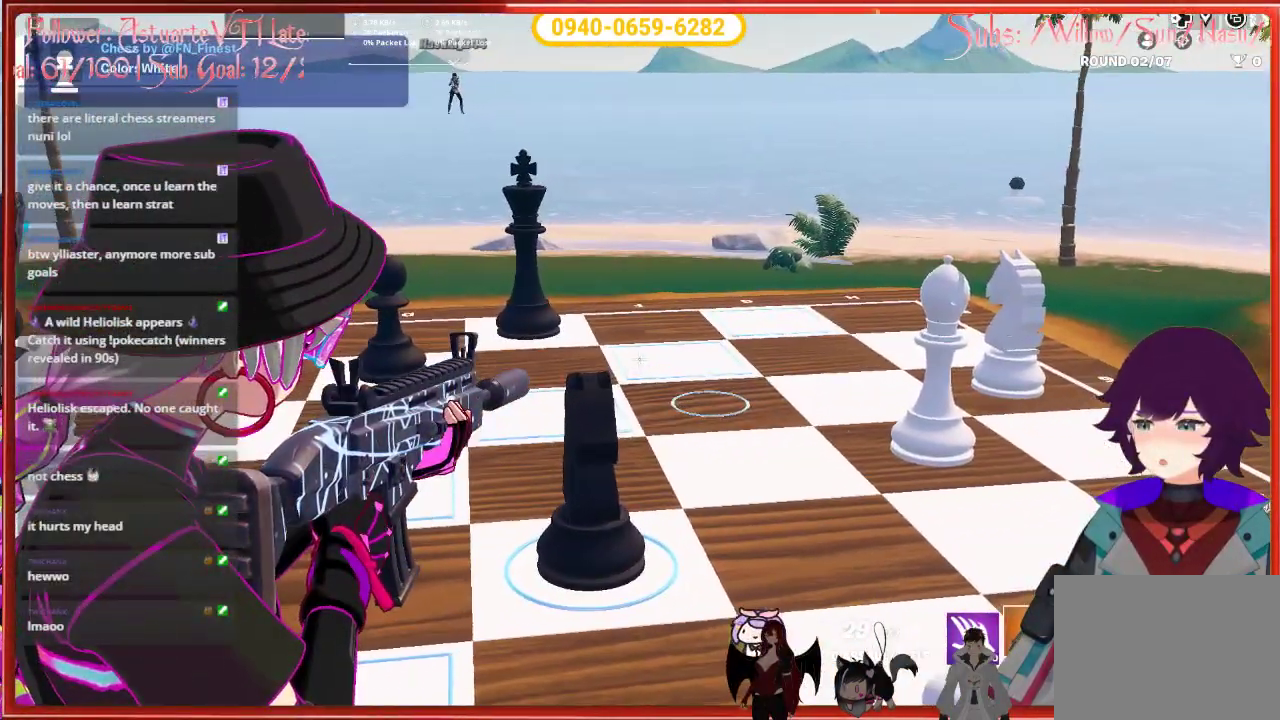
{"buttons": [], "left_stick": "center", "right_stick": "center", "events": [[67, "right_stick", "center"], [100, "R2", "up"], [283, "L2", "up"]]}
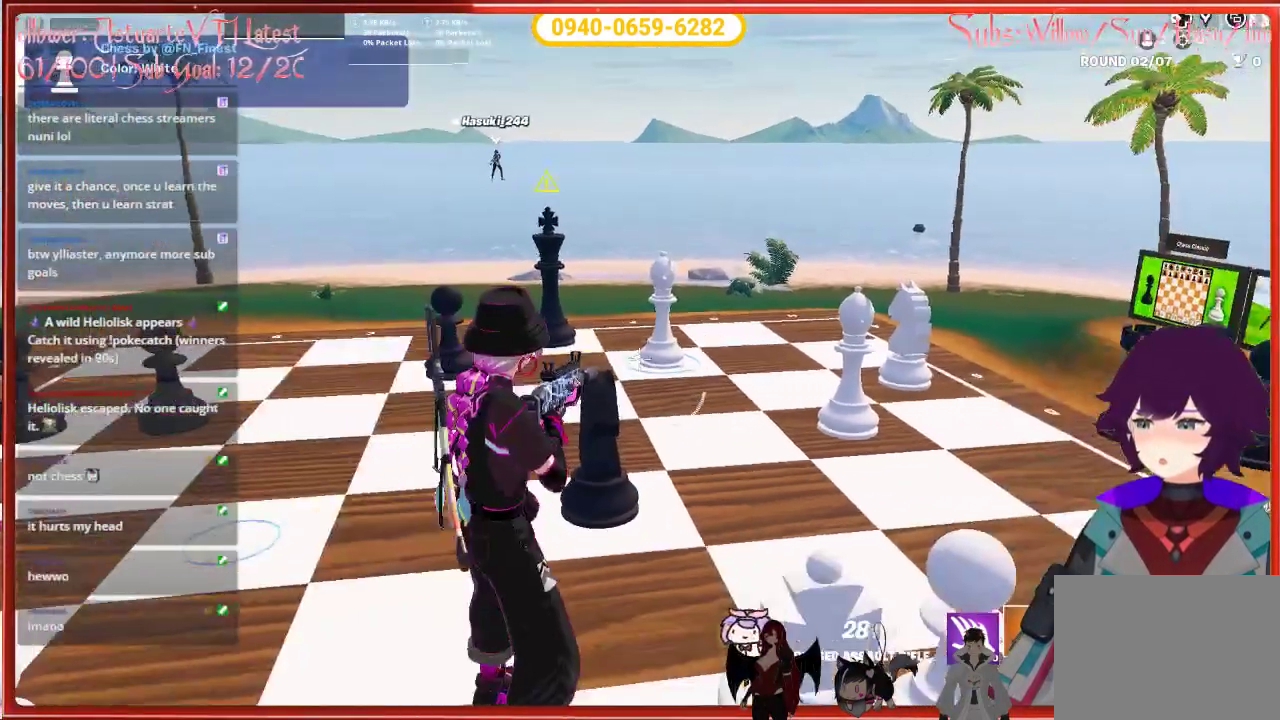
{"buttons": [], "left_stick": "center", "right_stick": "center", "events": [[317, "X", "down"], [433, "X", "up"]]}
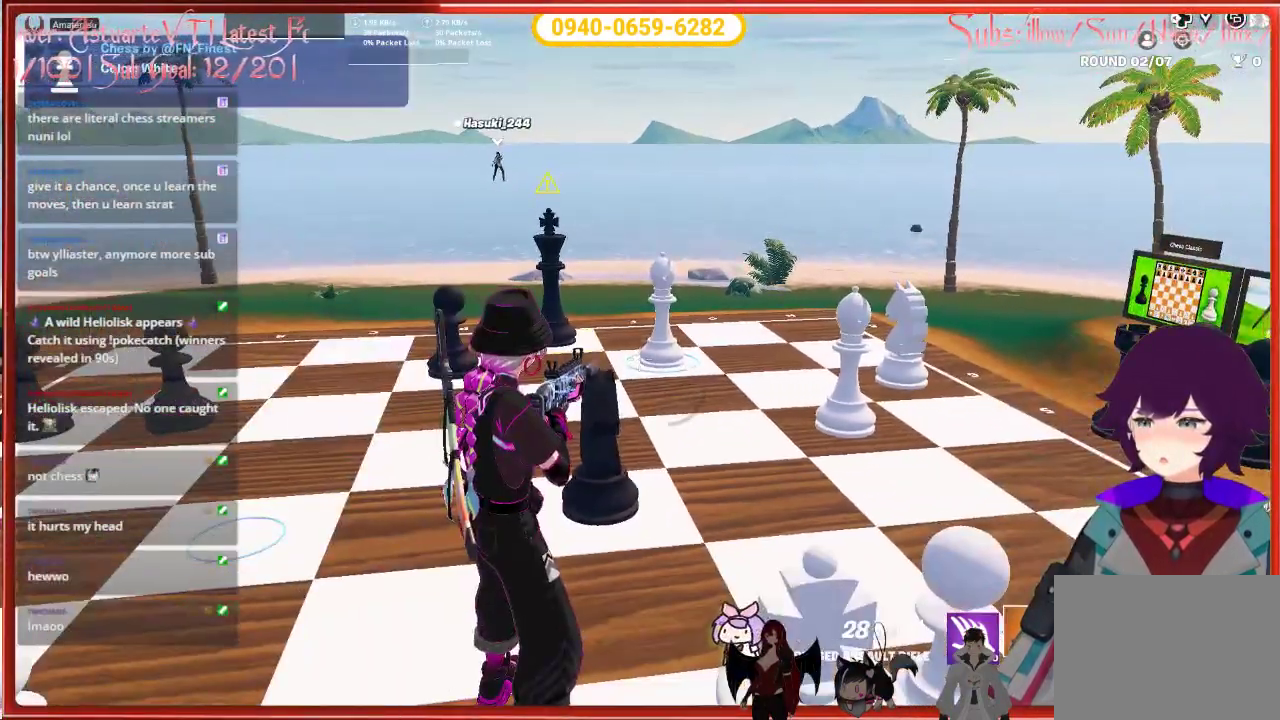
{"buttons": [], "left_stick": "center", "right_stick": "down-left", "events": [[417, "right_stick", "down-left"]]}
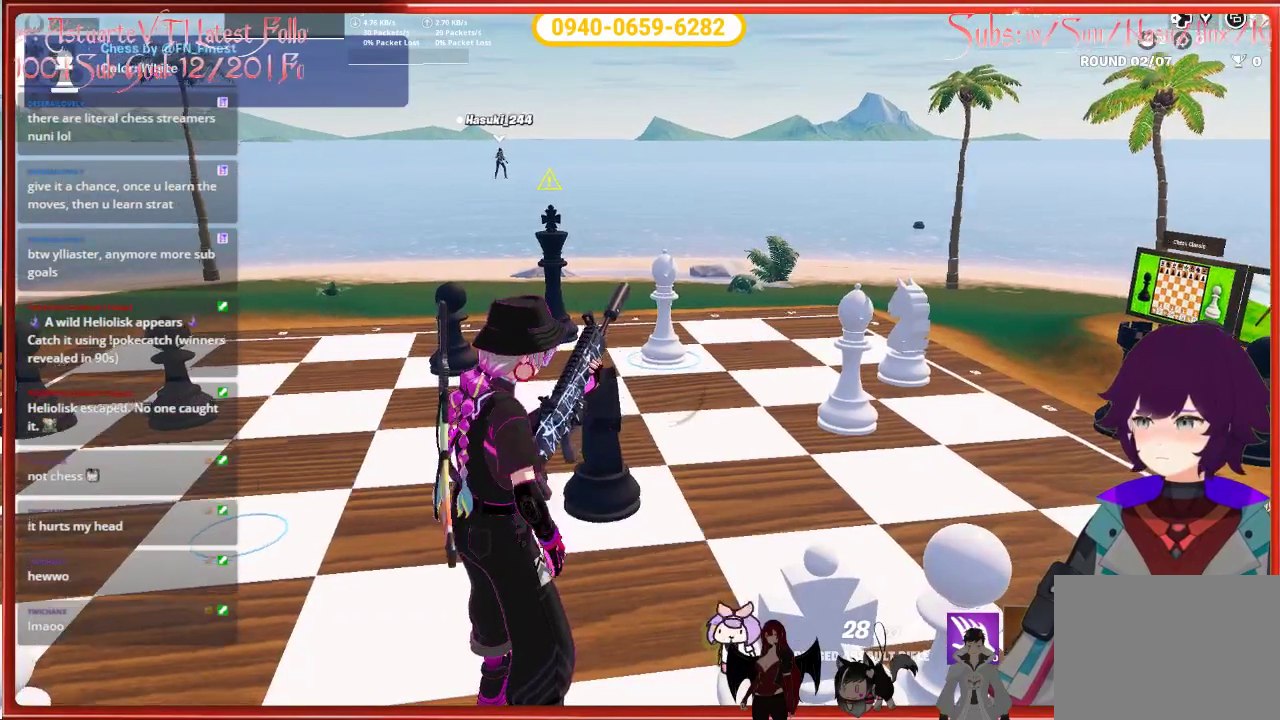
{"buttons": [], "left_stick": "center", "right_stick": "center", "events": [[467, "right_stick", "center"]]}